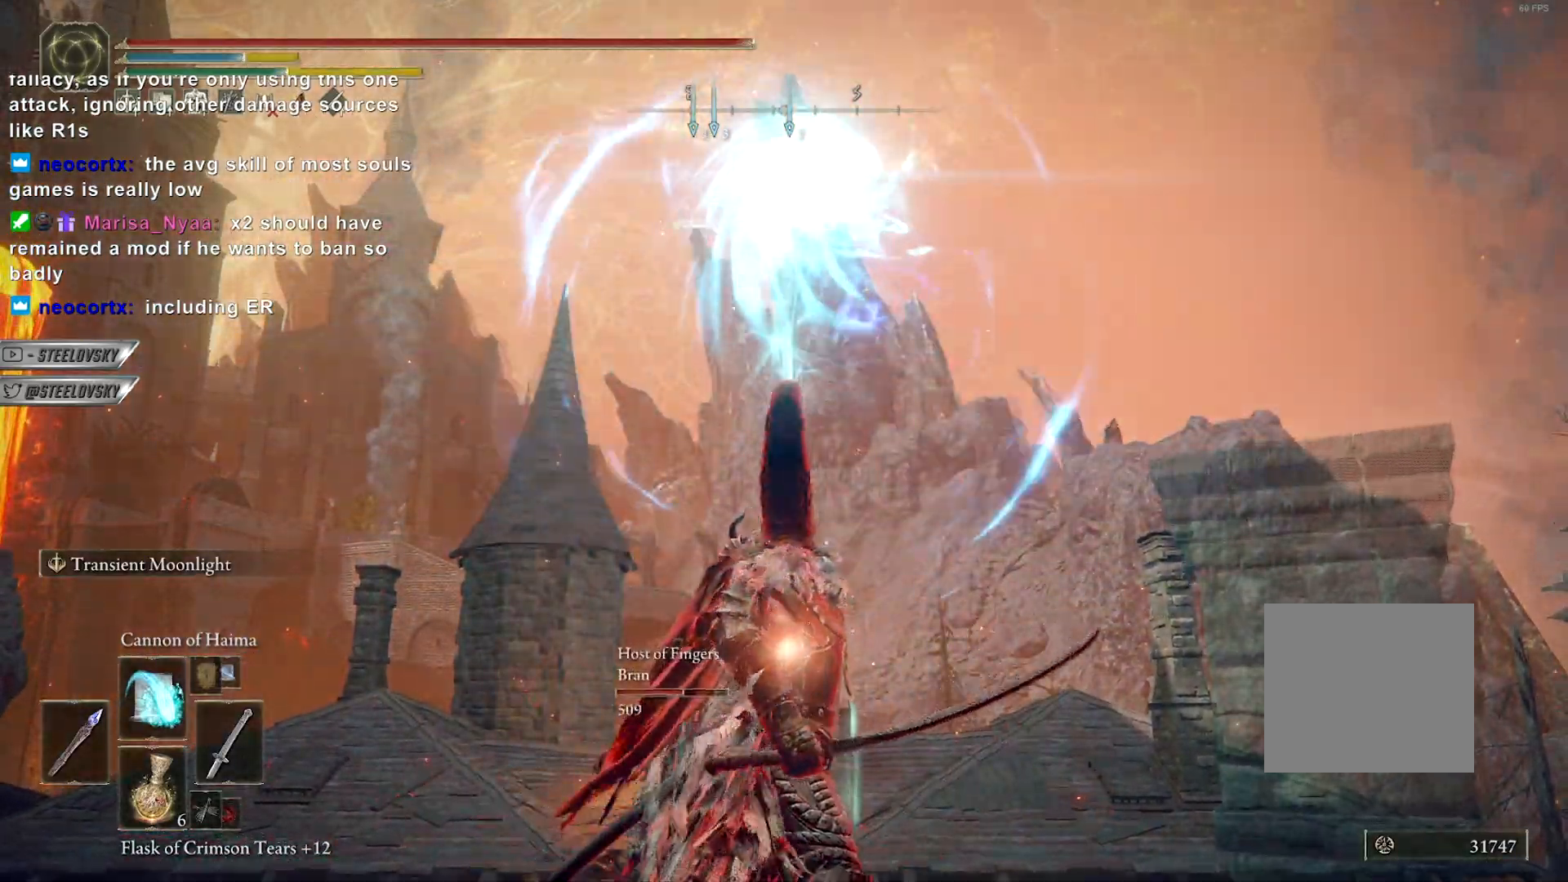
Gameplay with a controller (PlayStation layout); each line is a JSON object with the inputs held at the frame after it. "events" lists button and stick changes between this image and that frame as [ms after this image, input, new state], when the widget could be followed in between. Not read: START.
{"buttons": [], "left_stick": "center", "right_stick": "center", "events": [[117, "right_stick", "center"]]}
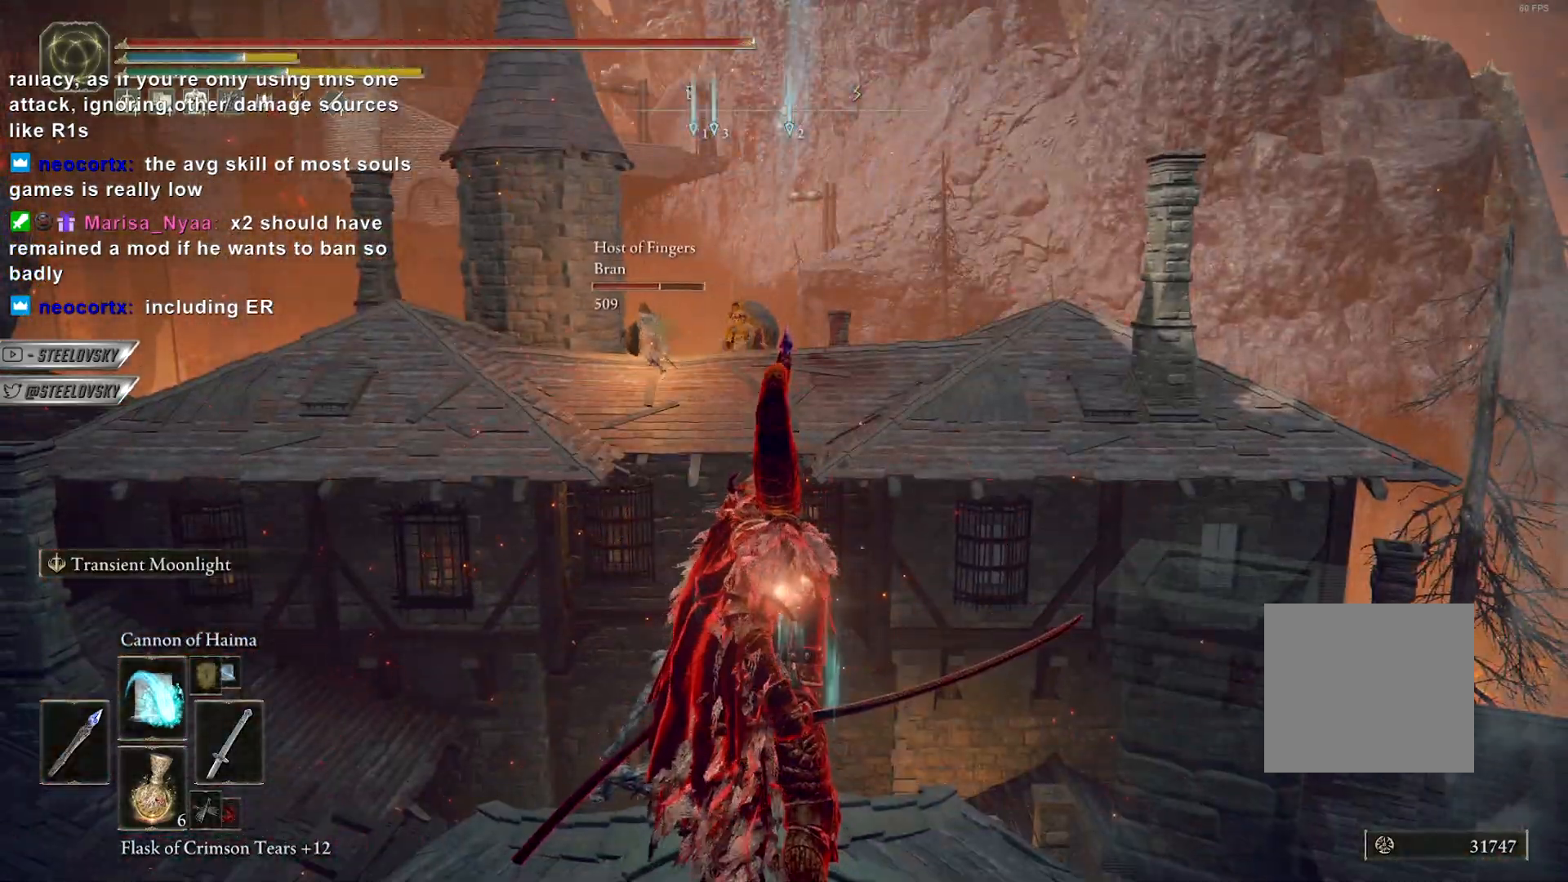
{"buttons": [], "left_stick": "center", "right_stick": "center", "events": []}
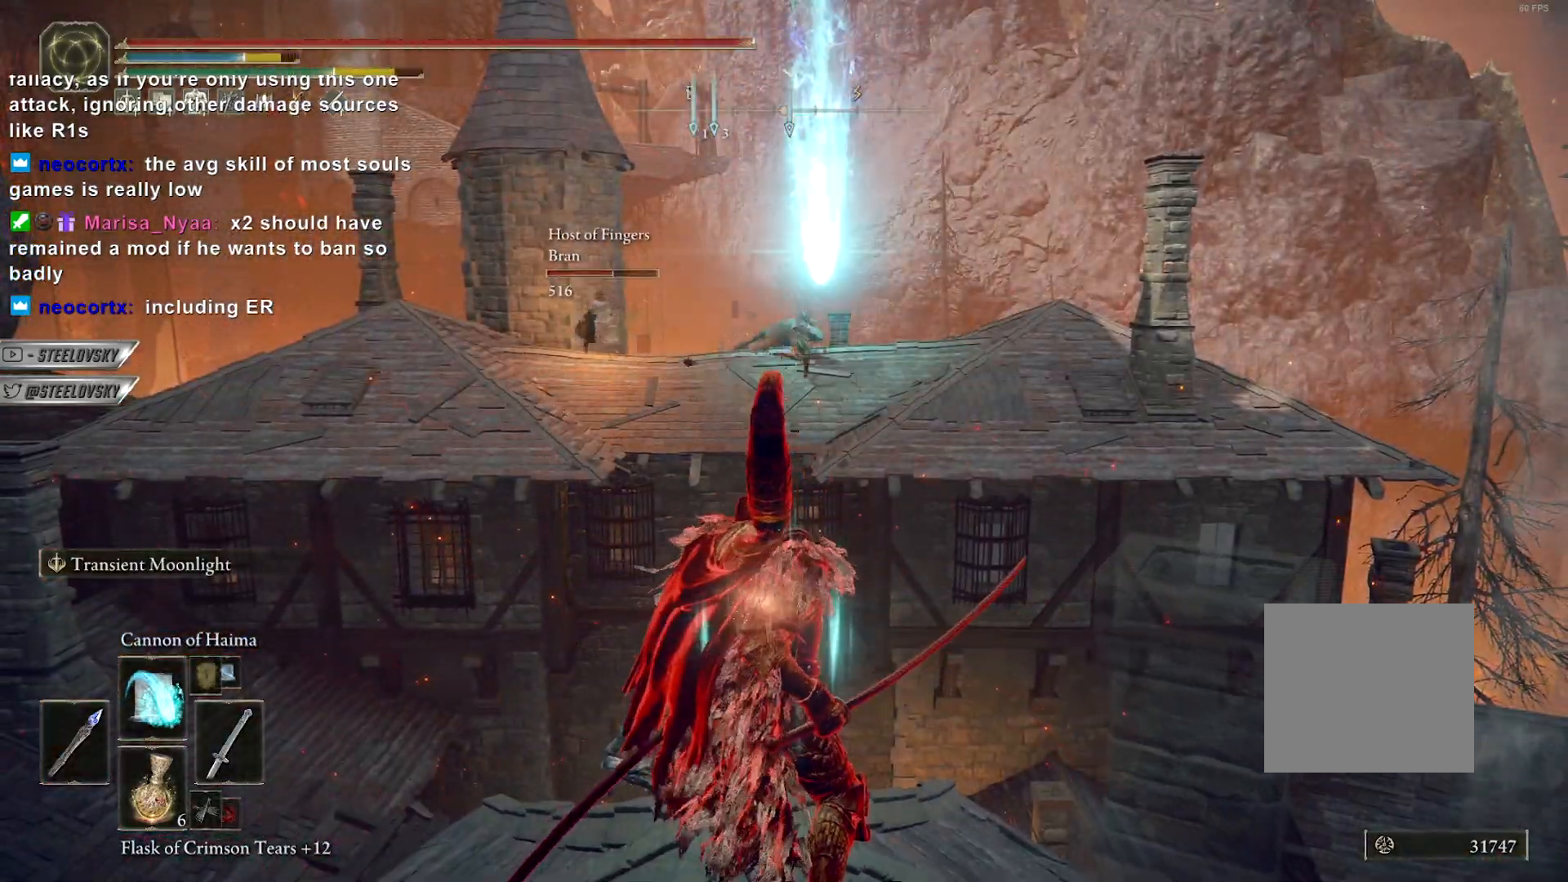
{"buttons": [], "left_stick": "center", "right_stick": "center", "events": []}
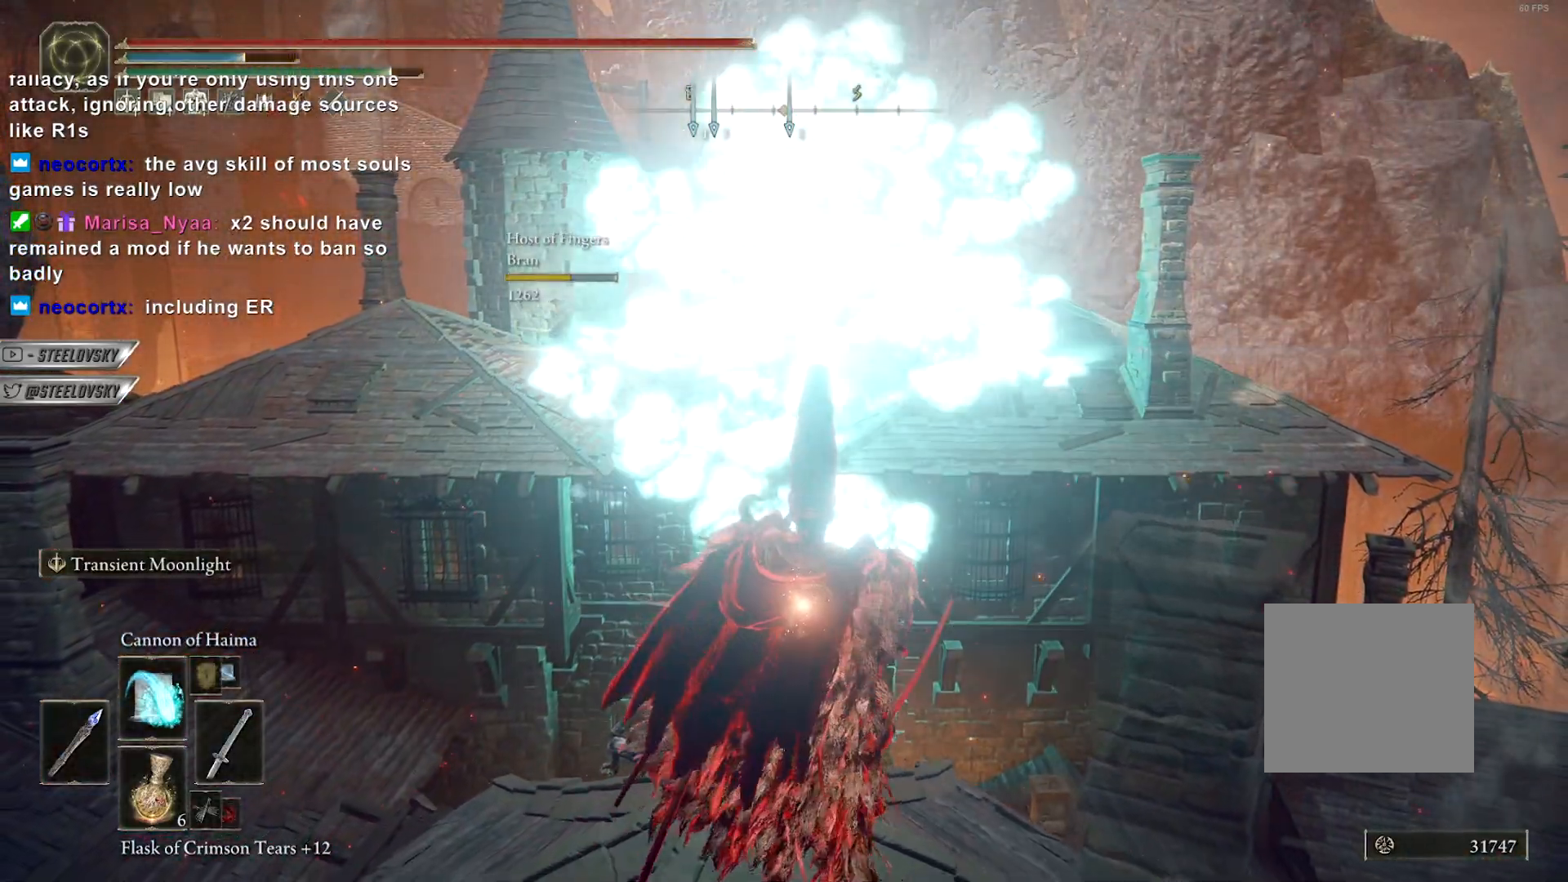
{"buttons": [], "left_stick": "center", "right_stick": "center", "events": []}
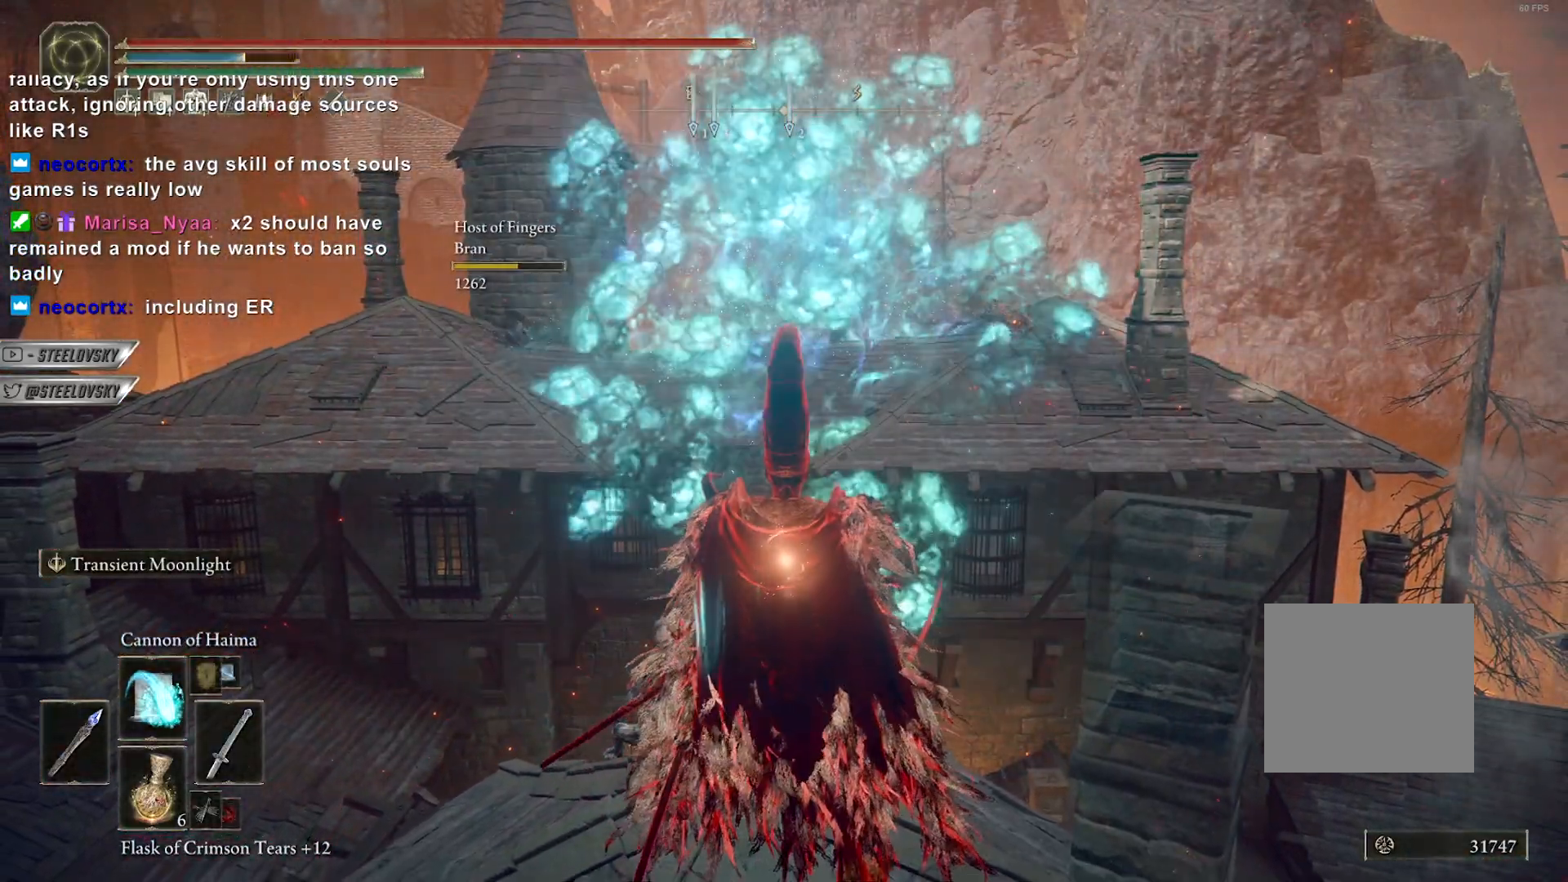
{"buttons": [], "left_stick": "center", "right_stick": "center", "events": [[133, "right_stick", "left"], [200, "left_stick", "up-left"], [233, "right_stick", "center"], [283, "left_stick", "center"]]}
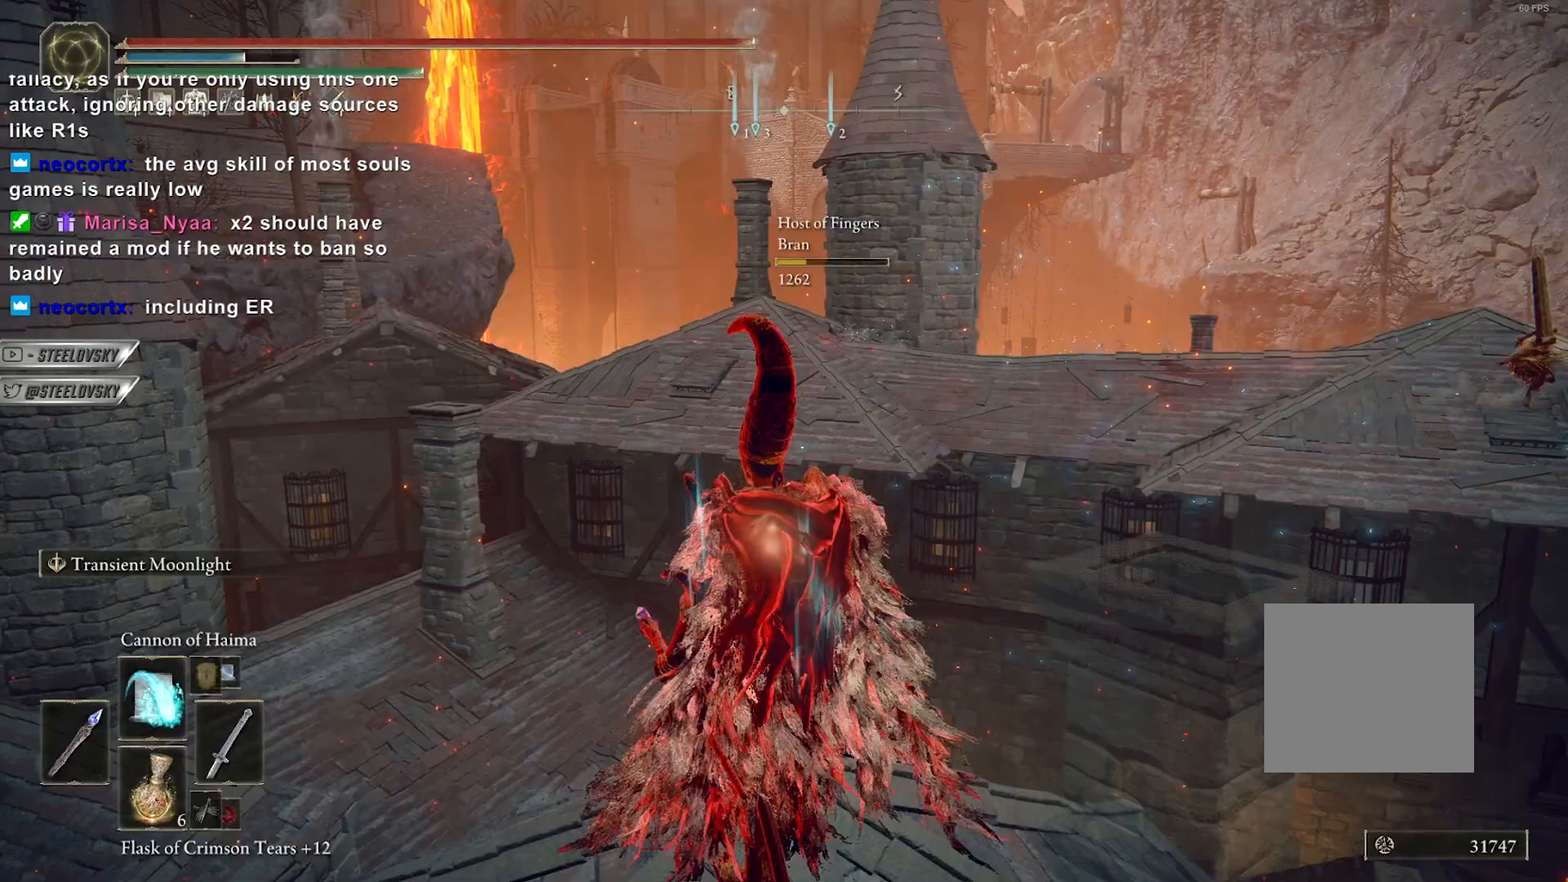
{"buttons": ["L1"], "left_stick": "center", "right_stick": "right", "events": [[183, "L1", "down"], [350, "right_stick", "right"]]}
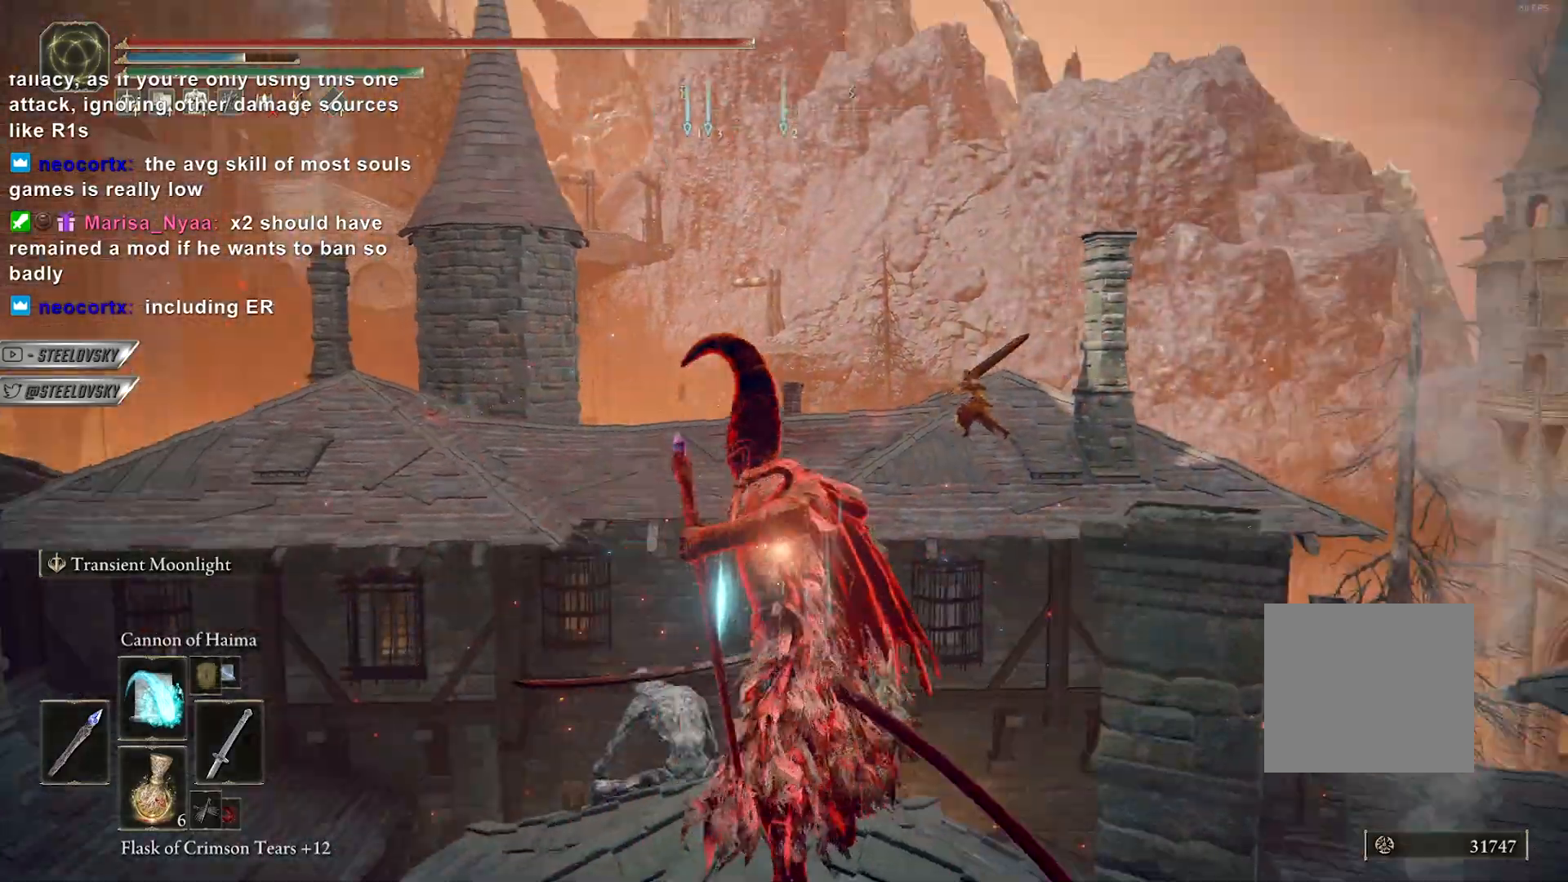
{"buttons": ["L1"], "left_stick": "center", "right_stick": "center", "events": [[33, "right_stick", "center"]]}
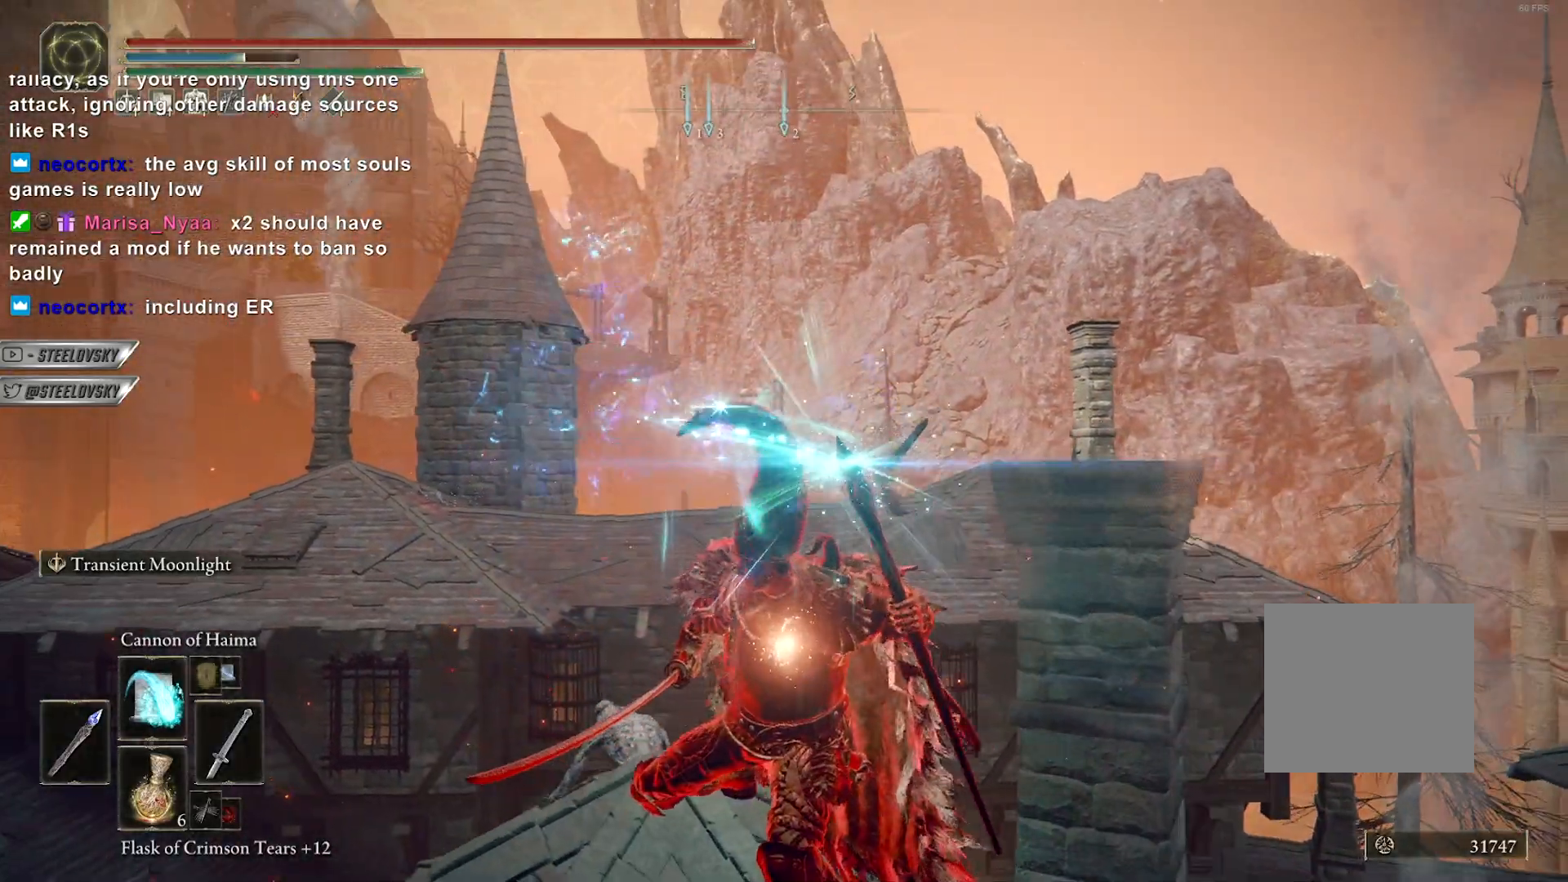
{"buttons": ["L1"], "left_stick": "center", "right_stick": "center", "events": []}
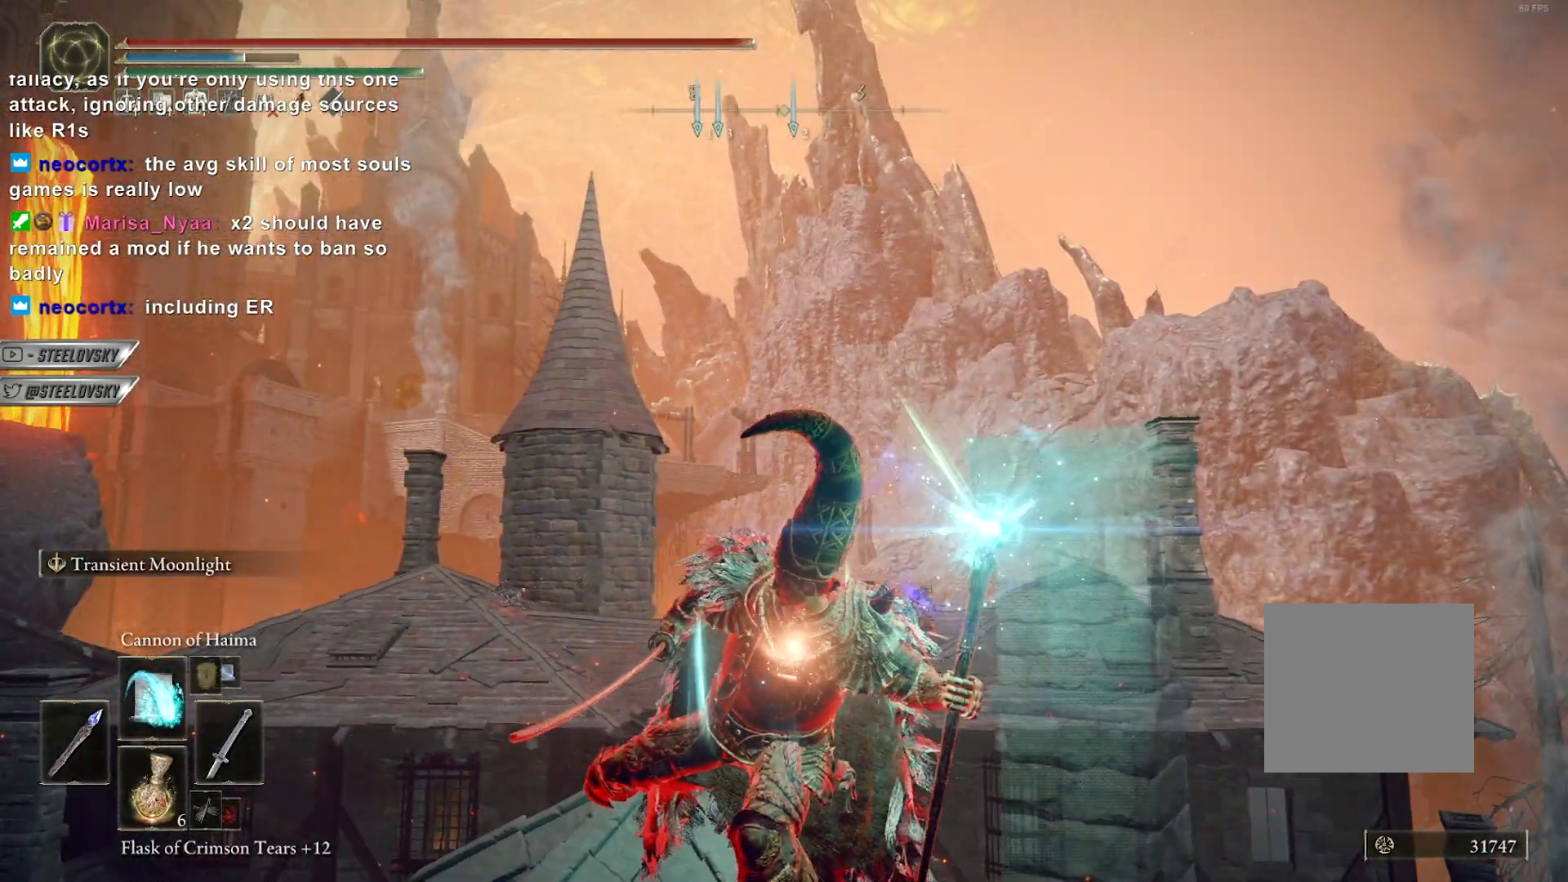
{"buttons": ["L1"], "left_stick": "center", "right_stick": "center", "events": []}
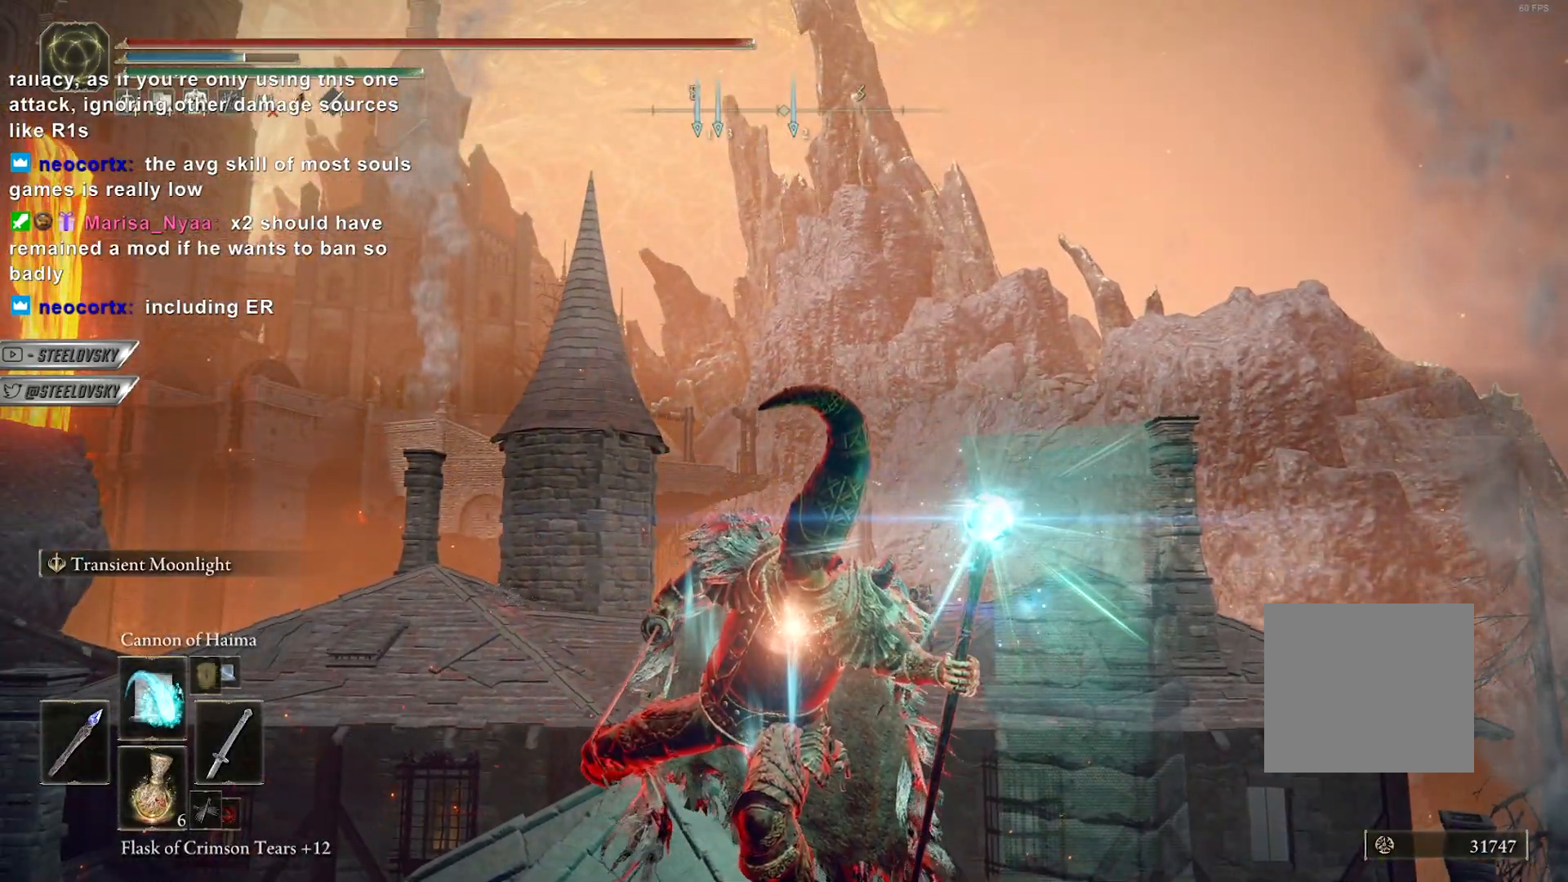
{"buttons": ["L1"], "left_stick": "center", "right_stick": "center", "events": []}
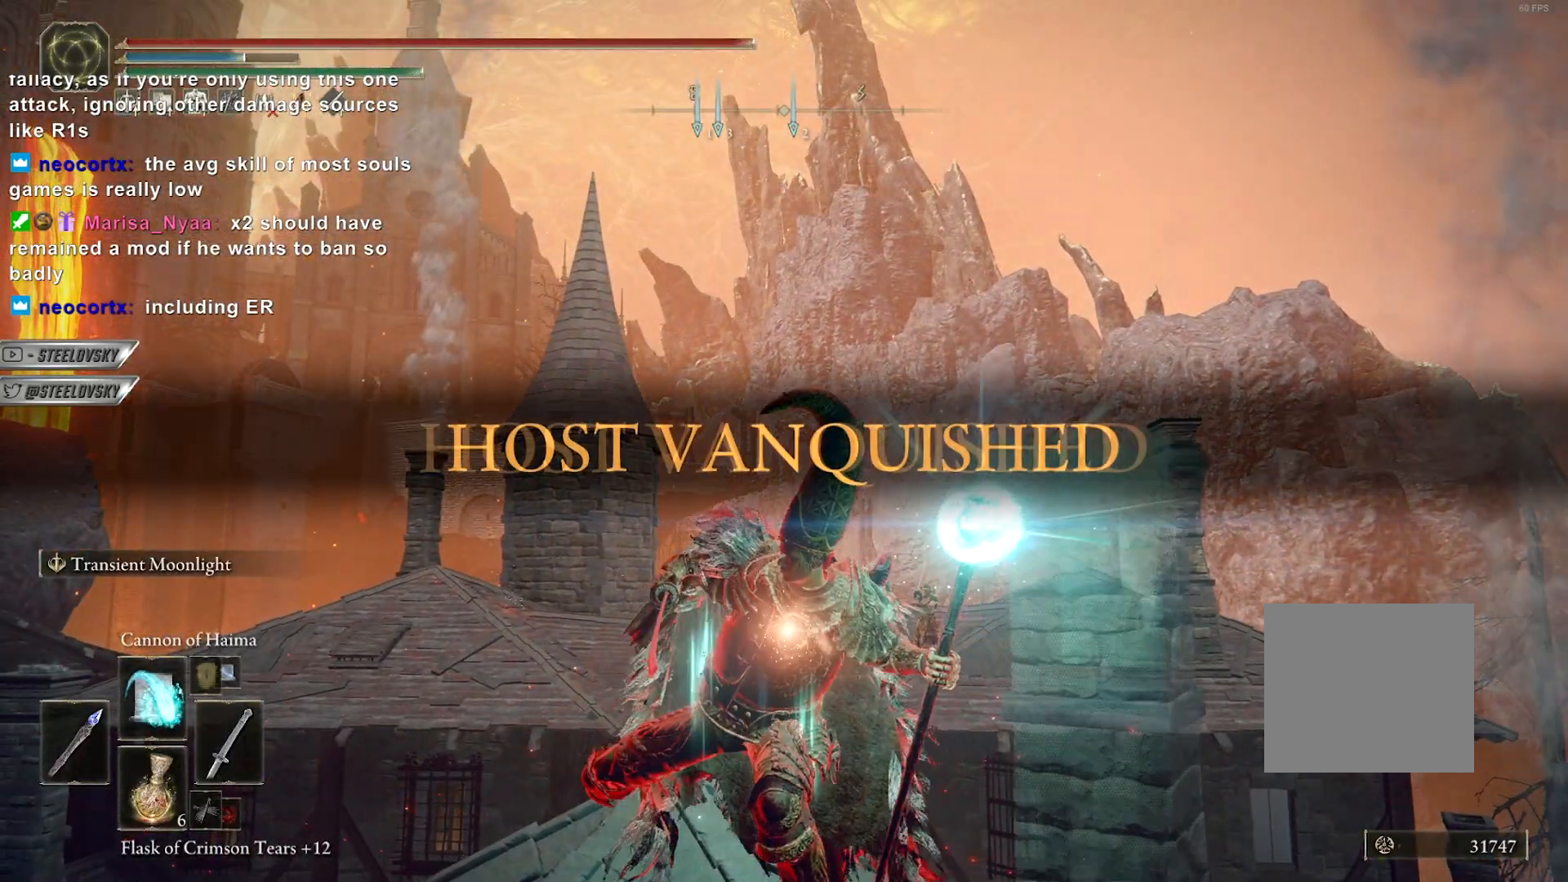
{"buttons": ["L1"], "left_stick": "center", "right_stick": "center", "events": []}
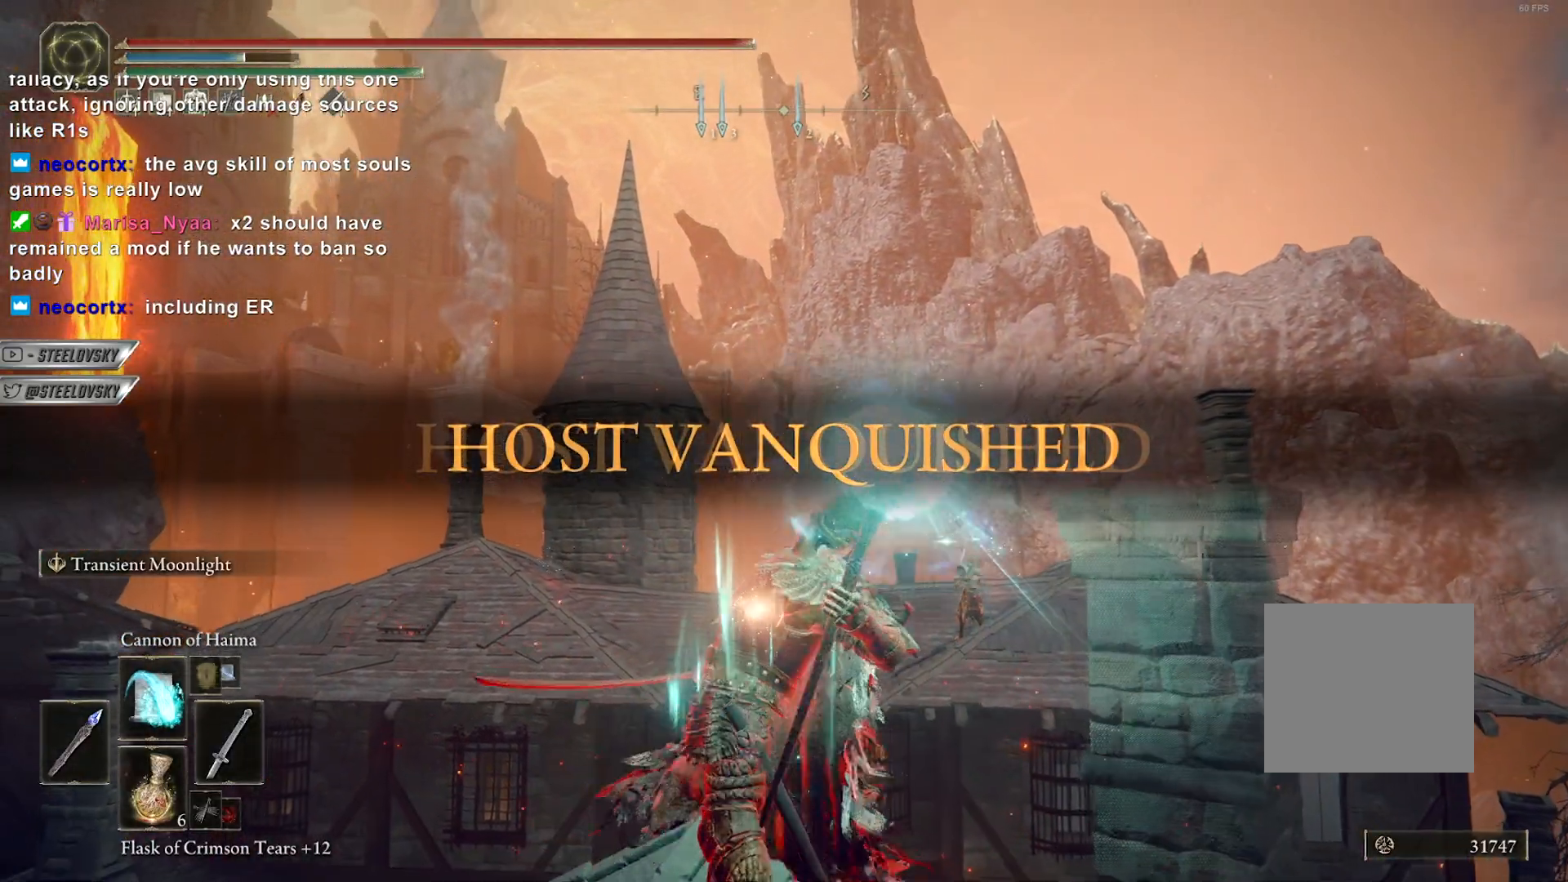
{"buttons": ["L1"], "left_stick": "up-right", "right_stick": "center", "events": [[67, "left_stick", "up-right"]]}